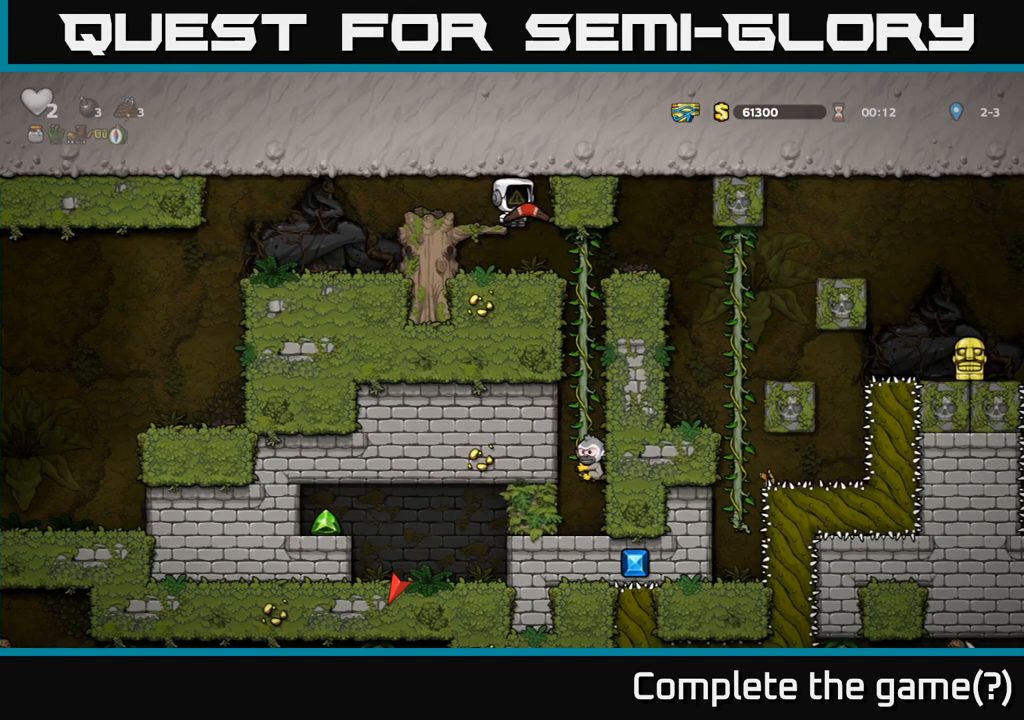
Gameplay with a controller (Xbox layout); each line is a JSON object with the inputs held at the frame after it. "events" lists button and stick changes between this image and that frame as [ms after this image, input, new state], when the widget could be followed in between. Not read: L3 R3 right_stick.
{"buttons": ["A"], "left_stick": "down-left"}
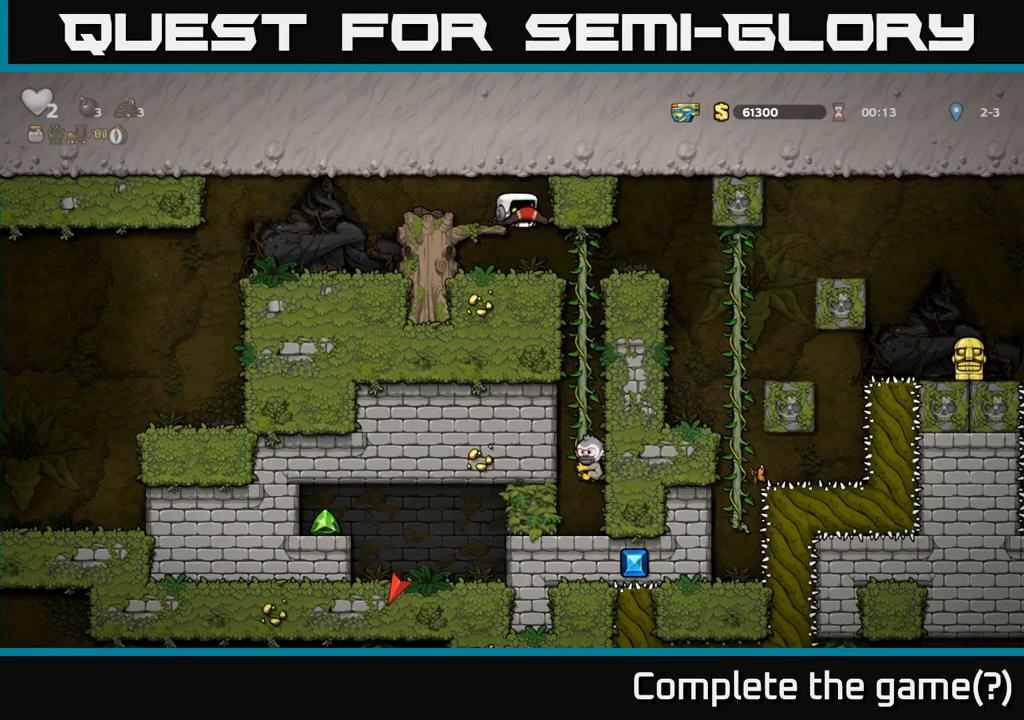
{"buttons": [], "left_stick": "center", "events": [[100, "A", "up"], [133, "left_stick", "center"]]}
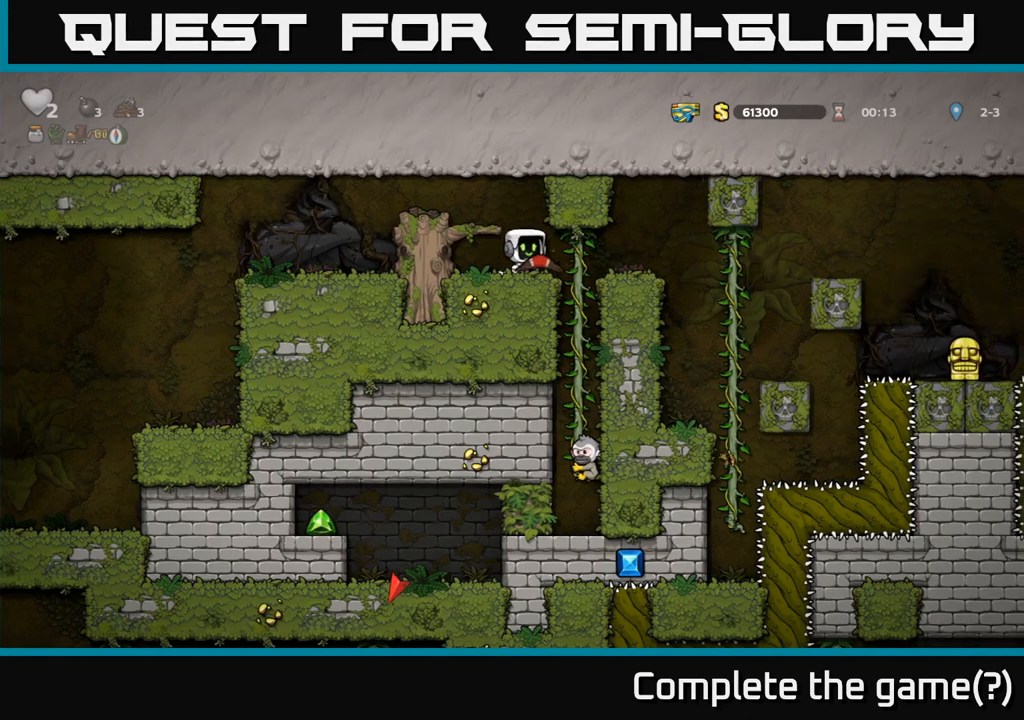
{"buttons": [], "left_stick": "center", "events": [[33, "left_stick", "up-left"], [217, "left_stick", "down-left"], [450, "left_stick", "center"]]}
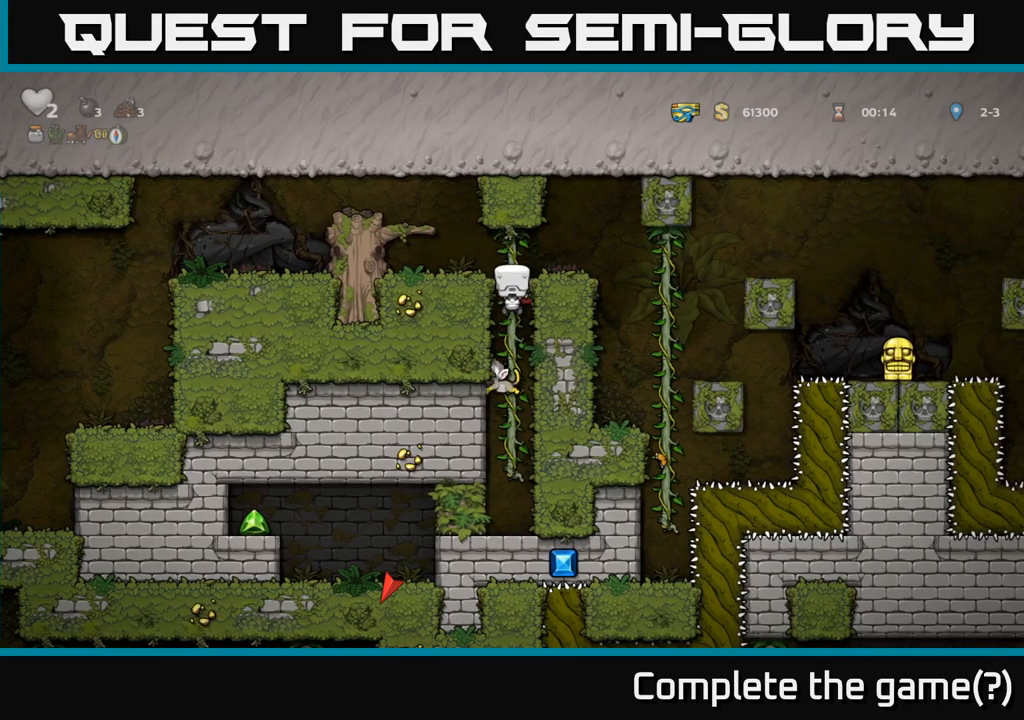
{"buttons": [], "left_stick": "center", "events": [[33, "A", "down"], [117, "A", "up"]]}
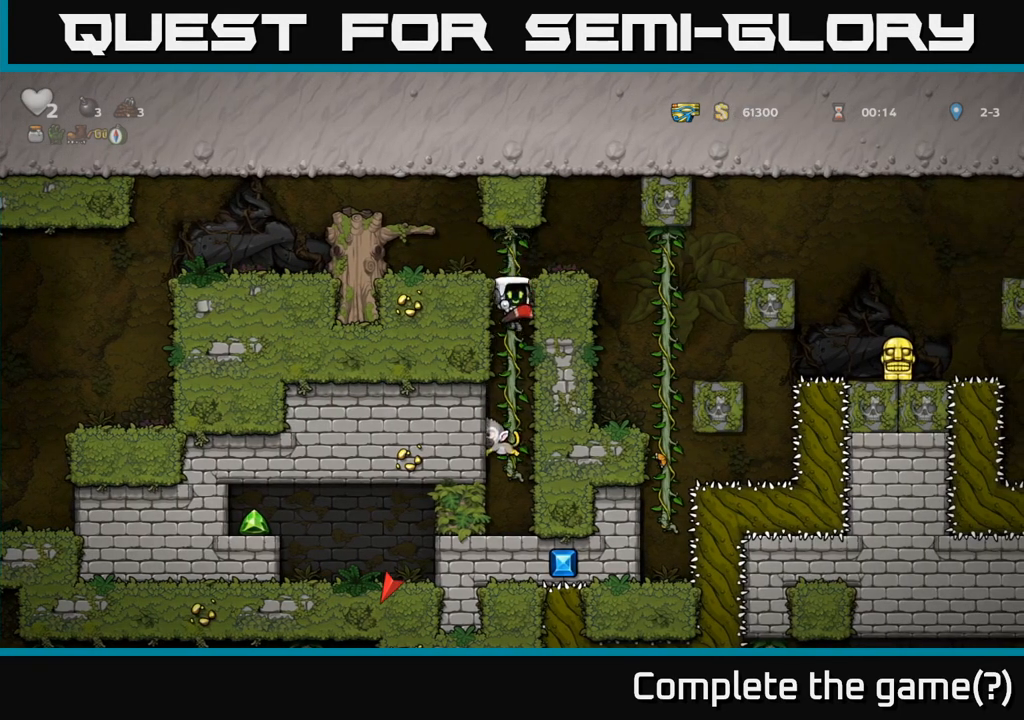
{"buttons": [], "left_stick": "up-left", "events": [[367, "left_stick", "up-left"]]}
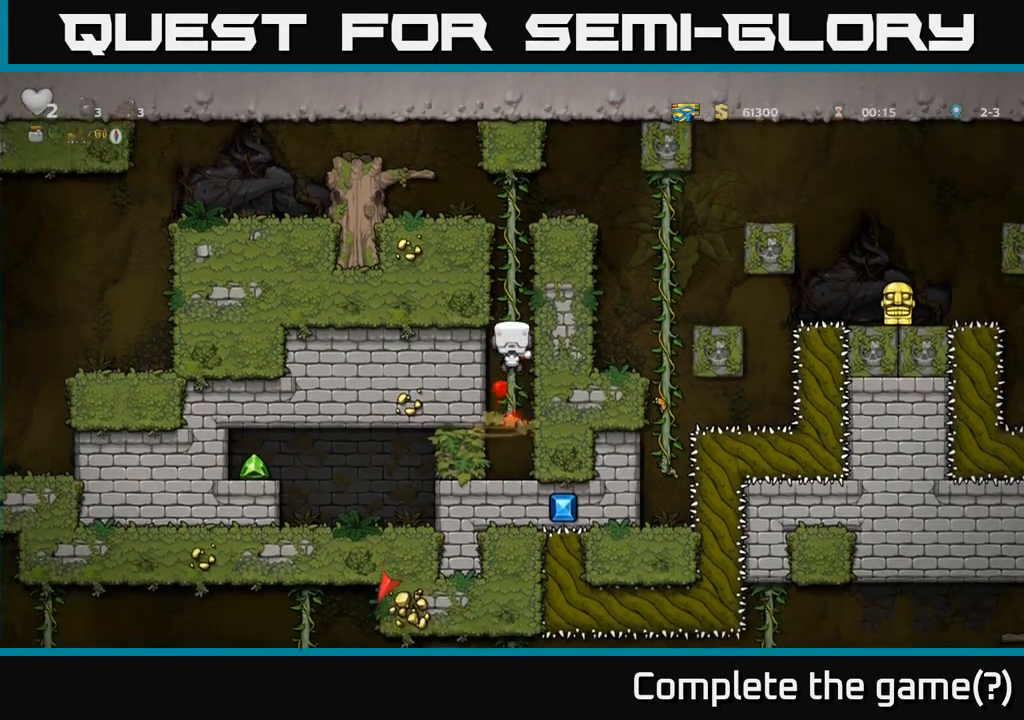
{"buttons": ["A"], "left_stick": "left", "events": [[83, "A", "down"], [250, "A", "up"], [450, "A", "down"], [483, "left_stick", "left"]]}